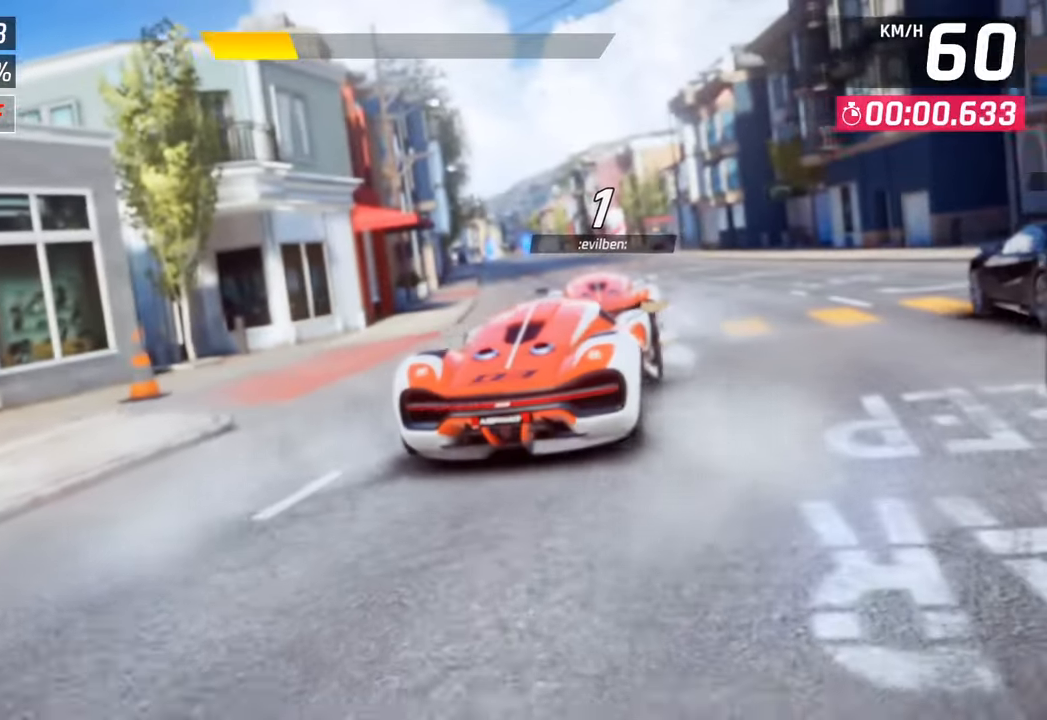
Gameplay with a controller (PlayStation layout); each line is a JSON object with the inputs held at the frame after it. "events" lists button and stick changes between this image and that frame as [ms after this image, input, new state], when the widget could be followed in between.
{"buttons": [], "left_stick": "down-left", "right_stick": "center", "events": [[417, "left_stick", "down-left"]]}
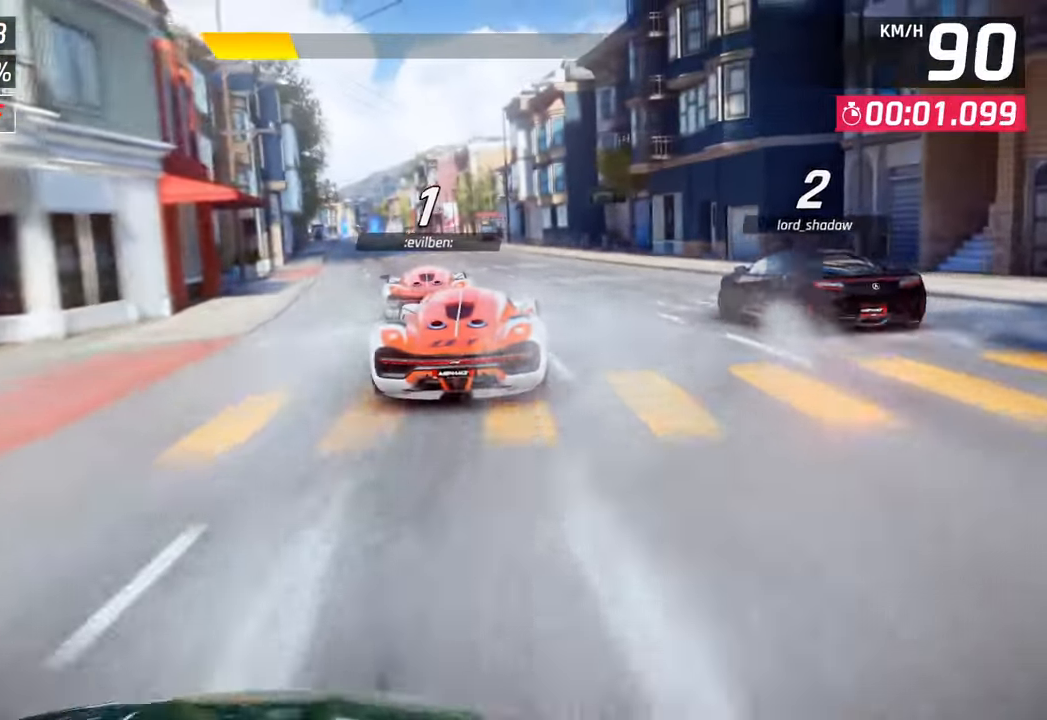
{"buttons": [], "left_stick": "center", "right_stick": "center", "events": [[350, "left_stick", "center"]]}
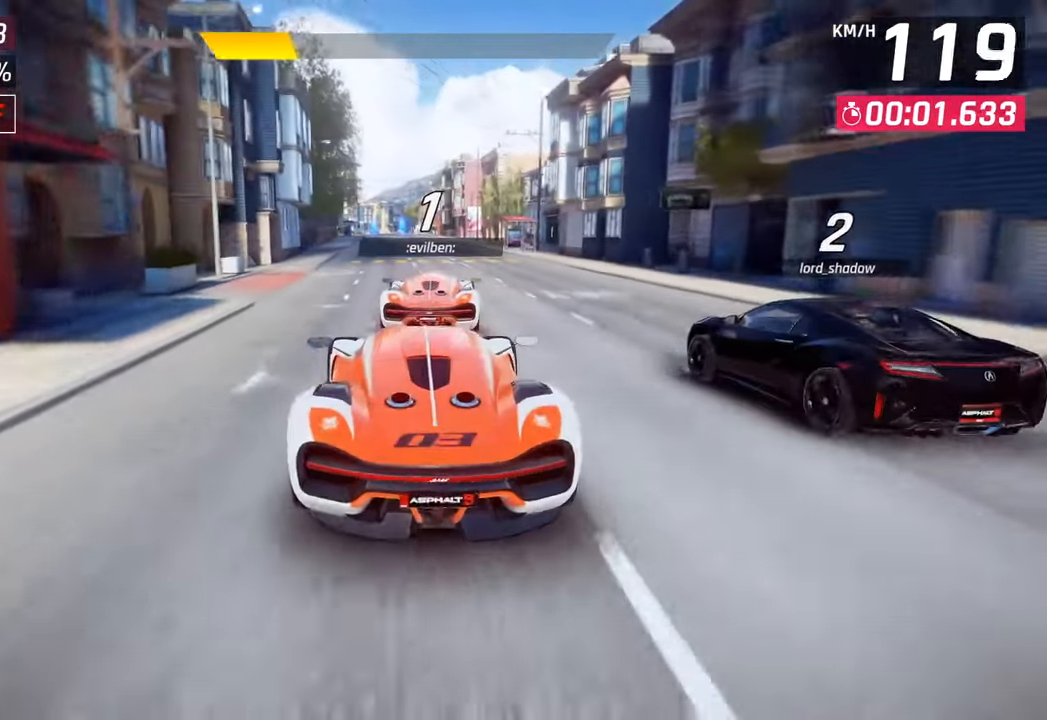
{"buttons": ["CROSS", "R1"], "left_stick": "center", "right_stick": "center", "events": [[283, "CROSS", "down"], [283, "R1", "down"]]}
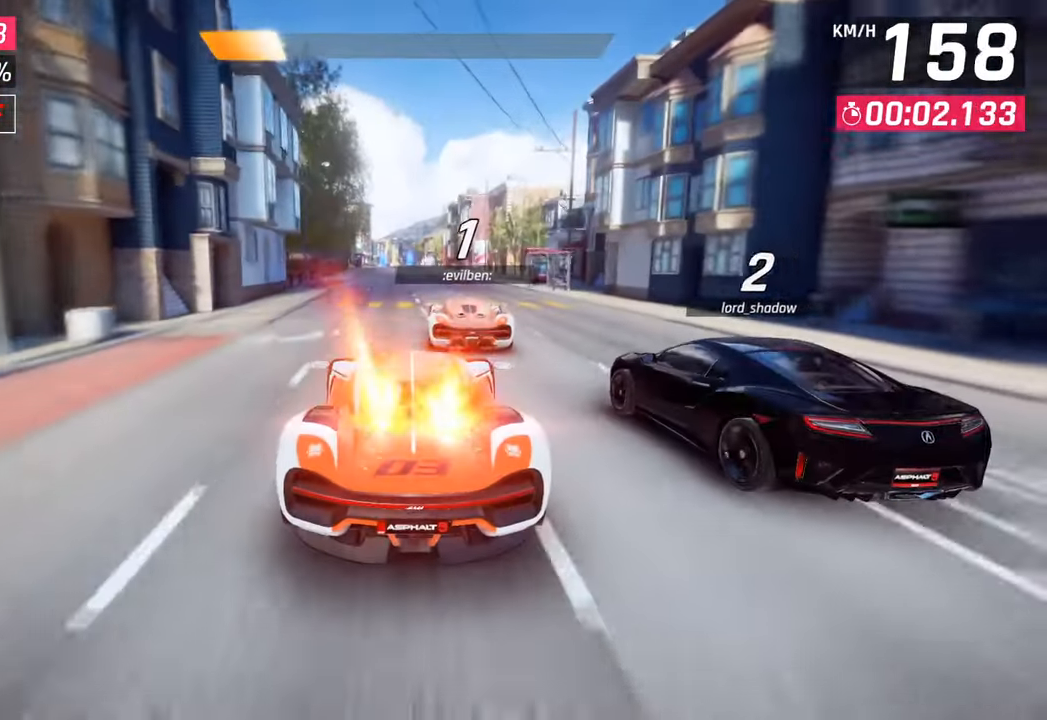
{"buttons": [], "left_stick": "down-left", "right_stick": "center", "events": [[33, "CROSS", "up"], [33, "R1", "up"], [333, "left_stick", "down-left"]]}
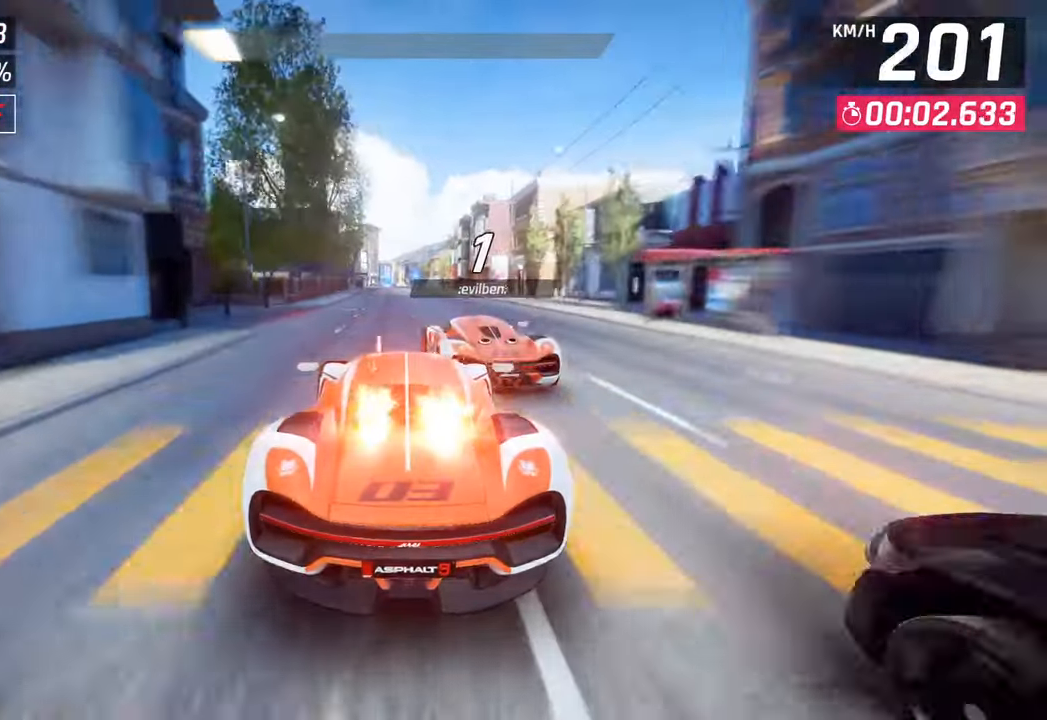
{"buttons": [], "left_stick": "center", "right_stick": "center", "events": [[283, "left_stick", "center"]]}
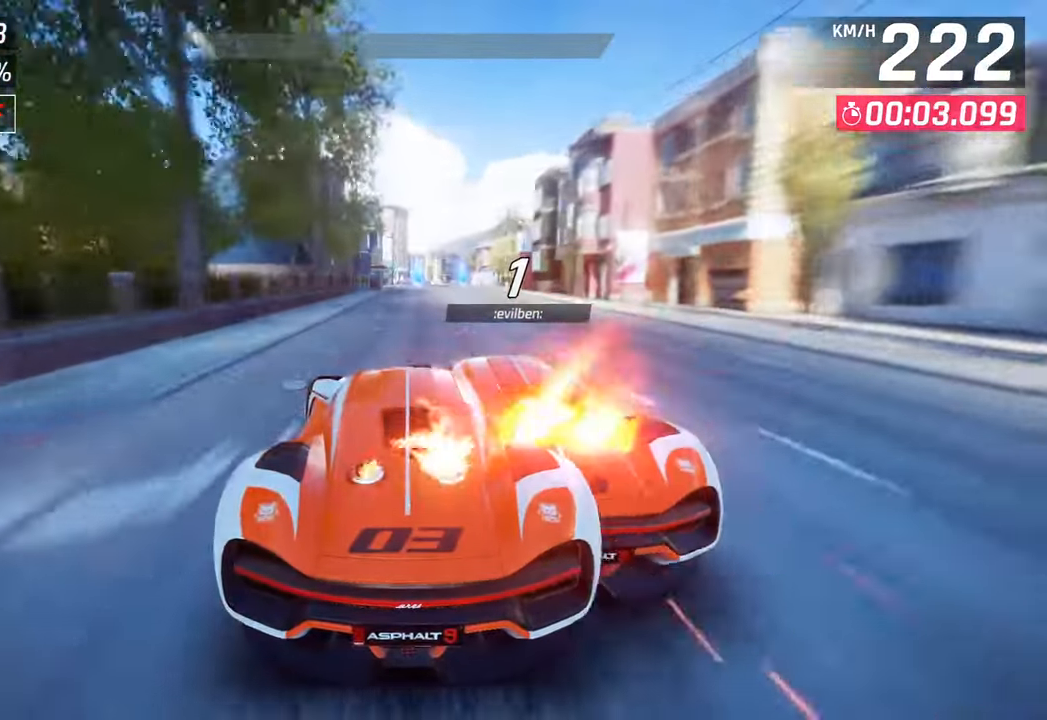
{"buttons": [], "left_stick": "center", "right_stick": "center", "events": []}
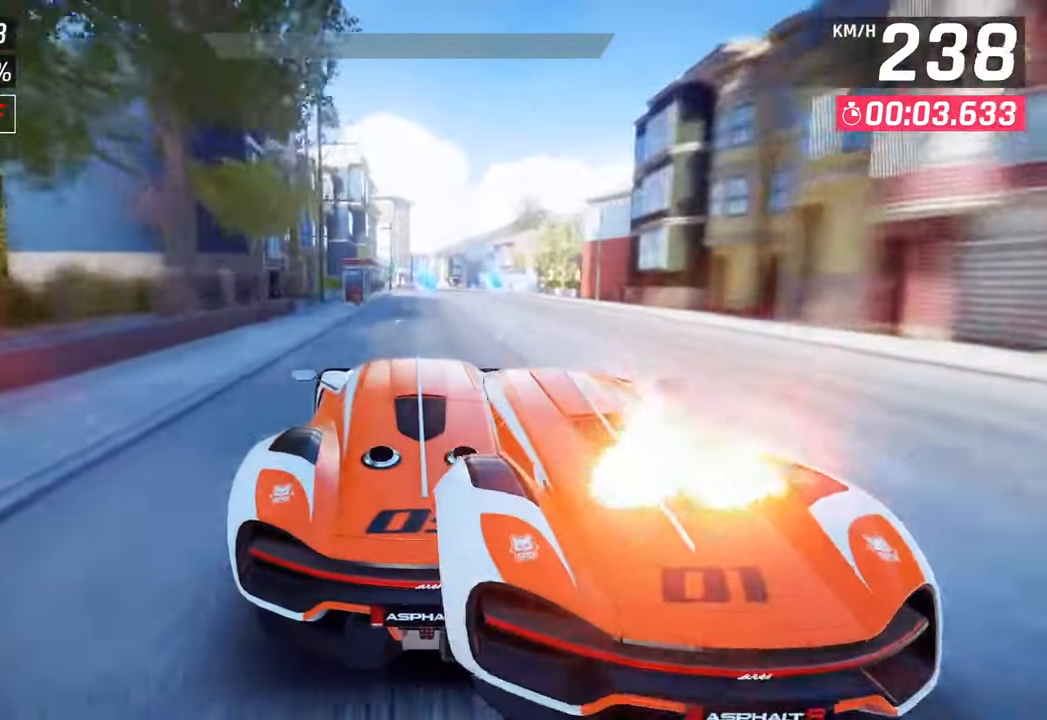
{"buttons": [], "left_stick": "center", "right_stick": "center", "events": []}
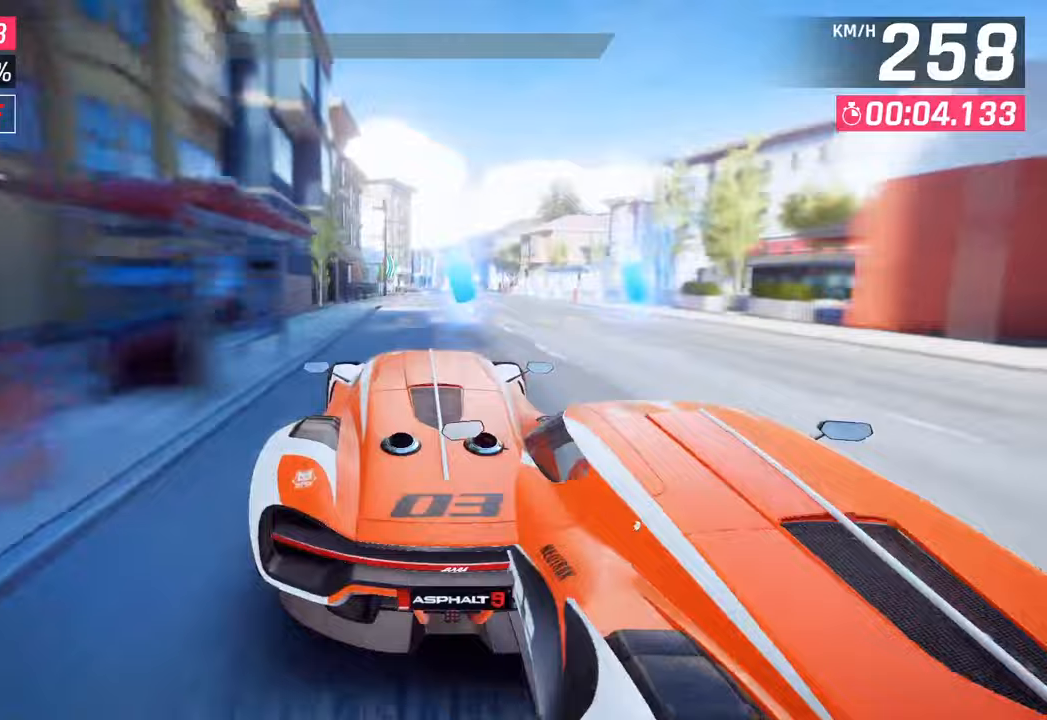
{"buttons": ["CROSS", "R1"], "left_stick": "right", "right_stick": "center", "events": [[367, "left_stick", "right"], [383, "CROSS", "down"], [383, "R1", "down"]]}
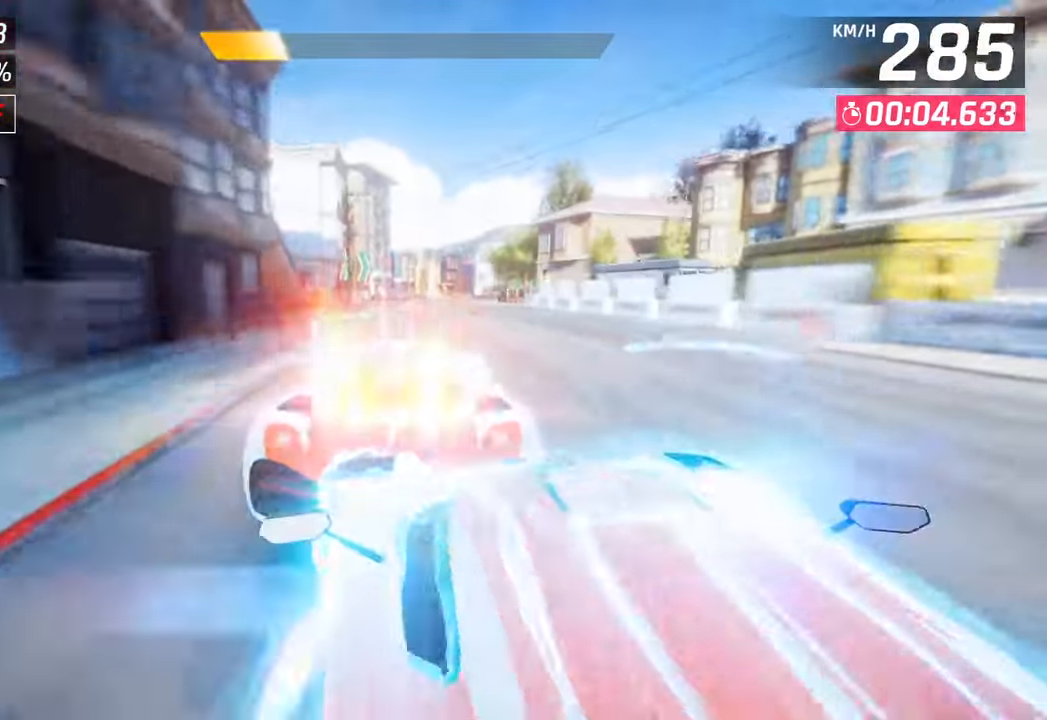
{"buttons": ["CROSS"], "left_stick": "right", "right_stick": "center", "events": [[117, "R1", "up"], [133, "CROSS", "up"], [350, "SQUARE", "down"], [383, "CROSS", "down"], [383, "SQUARE", "up"]]}
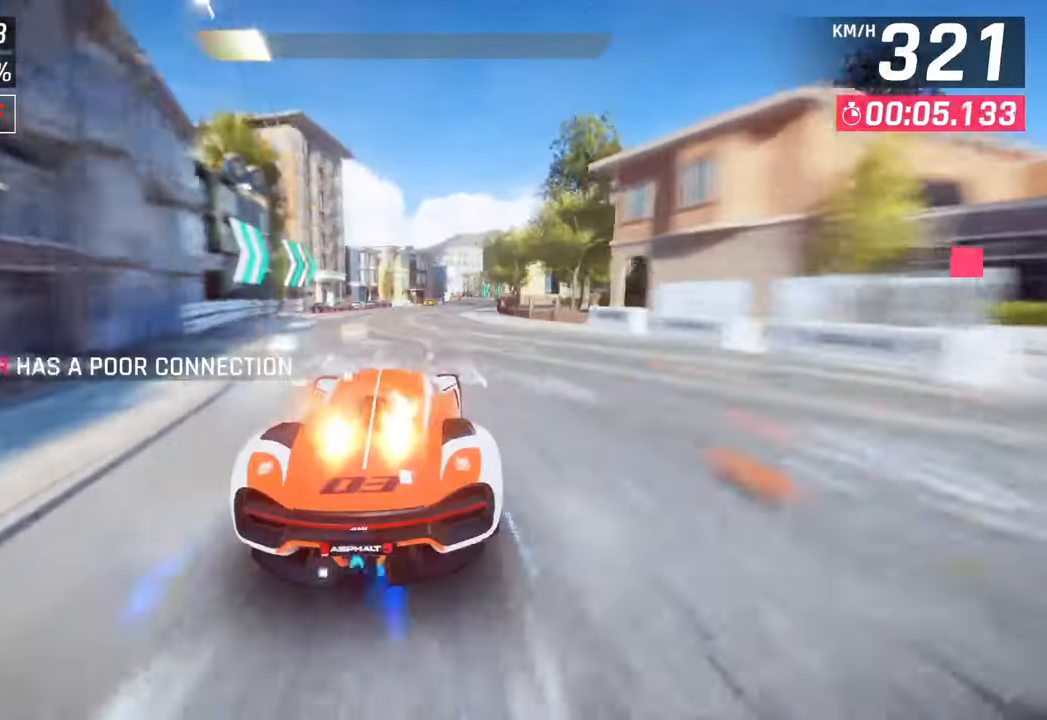
{"buttons": [], "left_stick": "right", "right_stick": "center", "events": [[83, "CROSS", "up"], [217, "SQUARE", "down"], [250, "CROSS", "down"], [250, "SQUARE", "up"], [433, "CROSS", "up"]]}
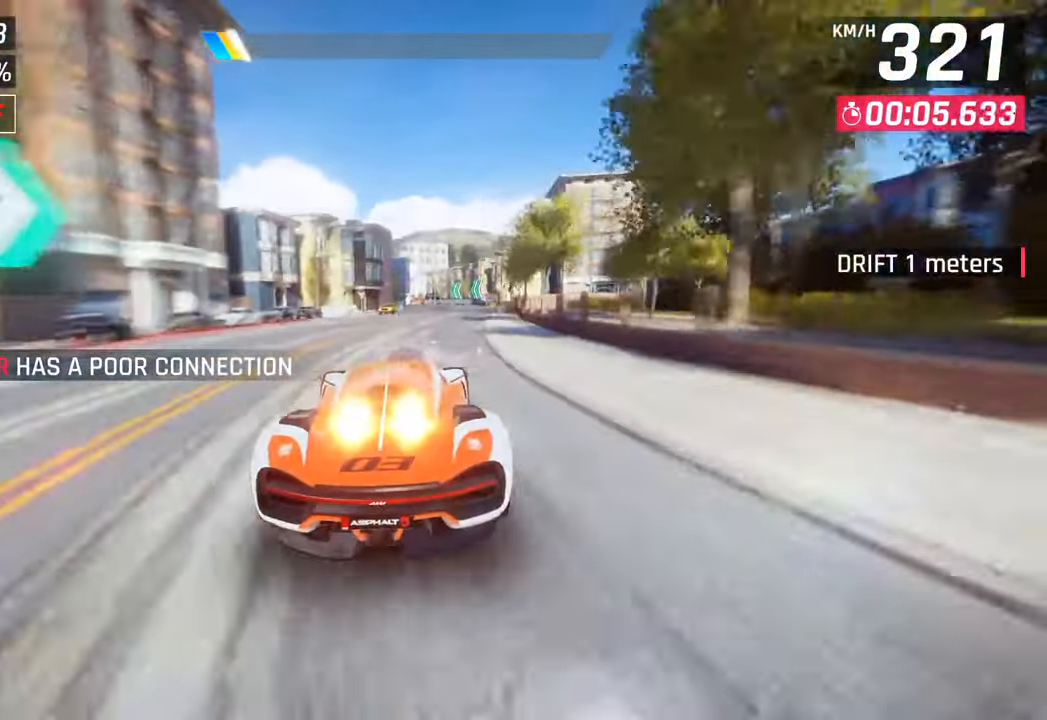
{"buttons": [], "left_stick": "center", "right_stick": "center", "events": [[150, "SQUARE", "down"], [150, "left_stick", "center"], [300, "SQUARE", "up"]]}
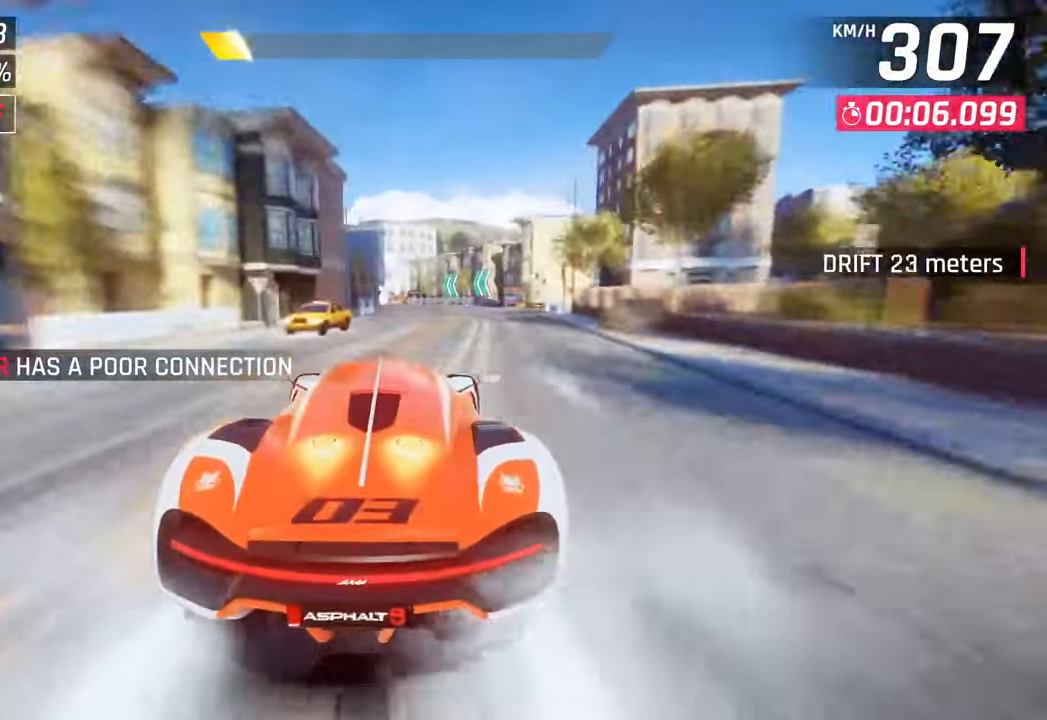
{"buttons": [], "left_stick": "center", "right_stick": "center", "events": [[167, "SQUARE", "down"], [217, "CROSS", "down"], [217, "SQUARE", "up"], [400, "CROSS", "up"]]}
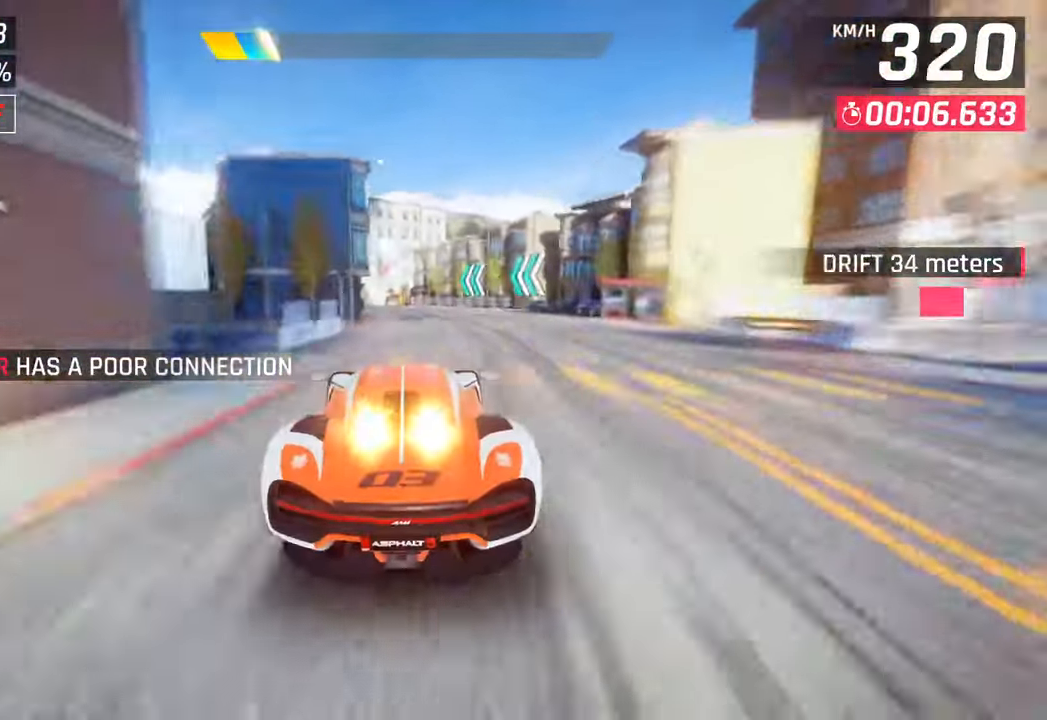
{"buttons": [], "left_stick": "left", "right_stick": "center", "events": [[17, "left_stick", "left"], [350, "CROSS", "down"], [500, "CROSS", "up"]]}
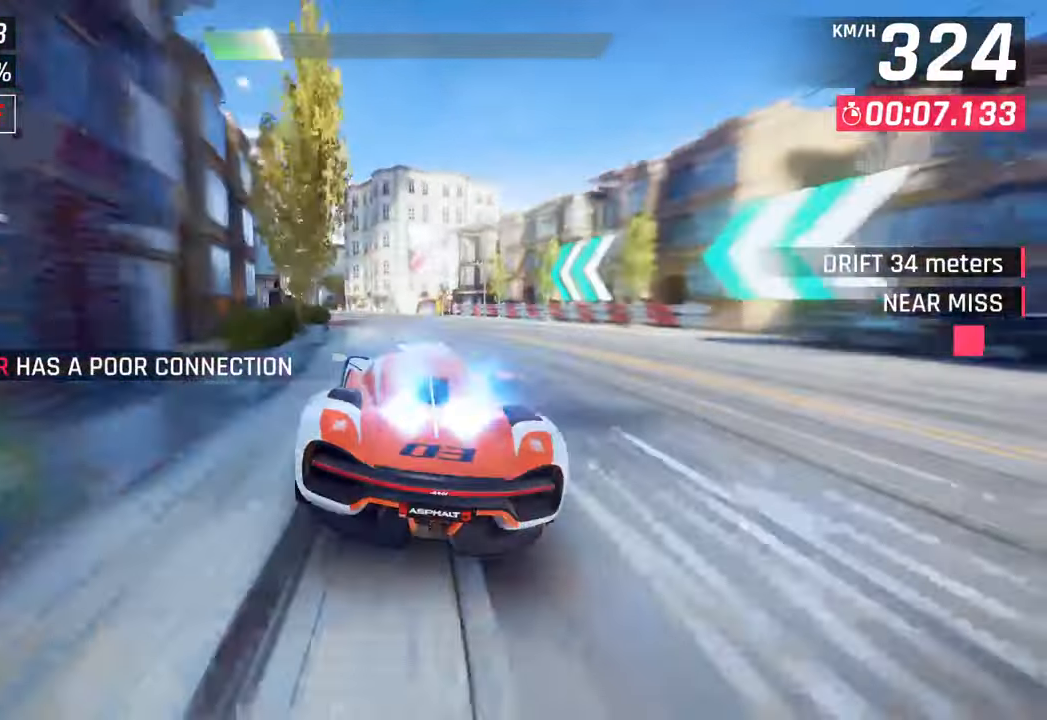
{"buttons": [], "left_stick": "left", "right_stick": "center", "events": []}
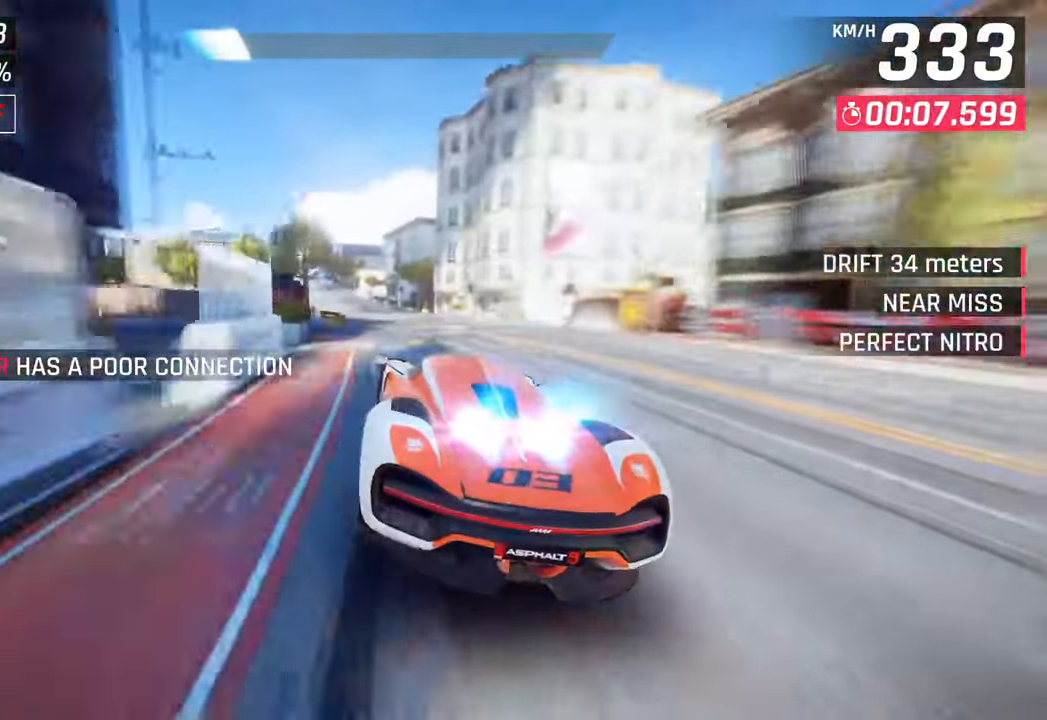
{"buttons": ["CROSS"], "left_stick": "left", "right_stick": "center", "events": [[367, "SQUARE", "down"], [400, "CROSS", "down"], [400, "SQUARE", "up"]]}
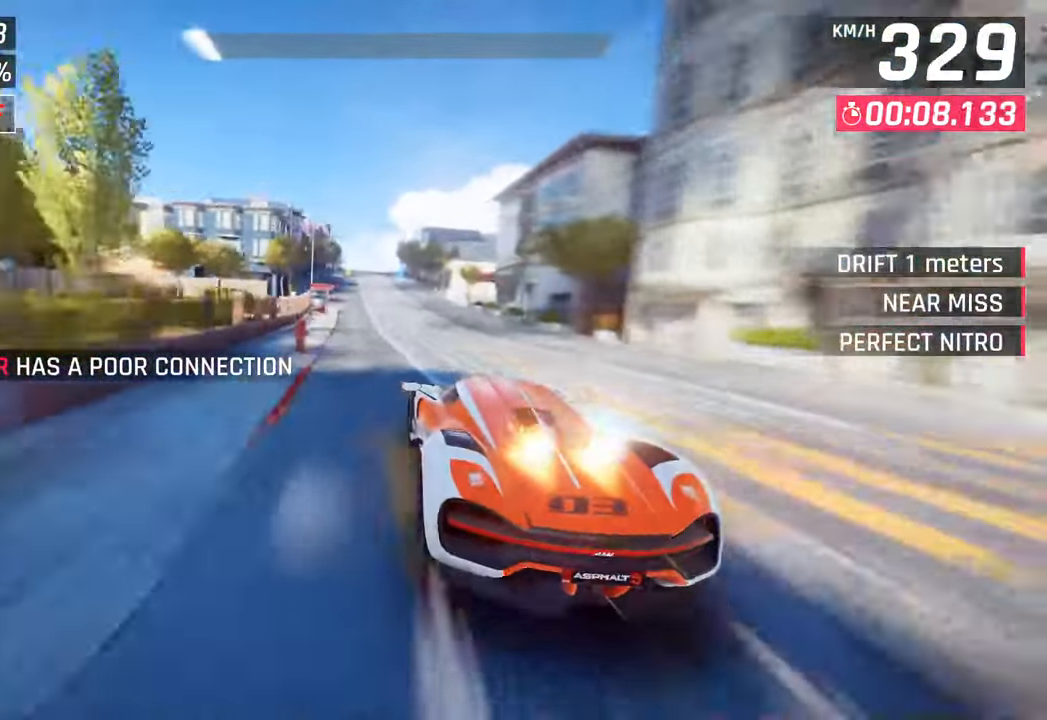
{"buttons": [], "left_stick": "left", "right_stick": "center", "events": [[117, "CROSS", "up"], [233, "SQUARE", "down"], [250, "CROSS", "down"], [267, "SQUARE", "up"], [467, "CROSS", "up"]]}
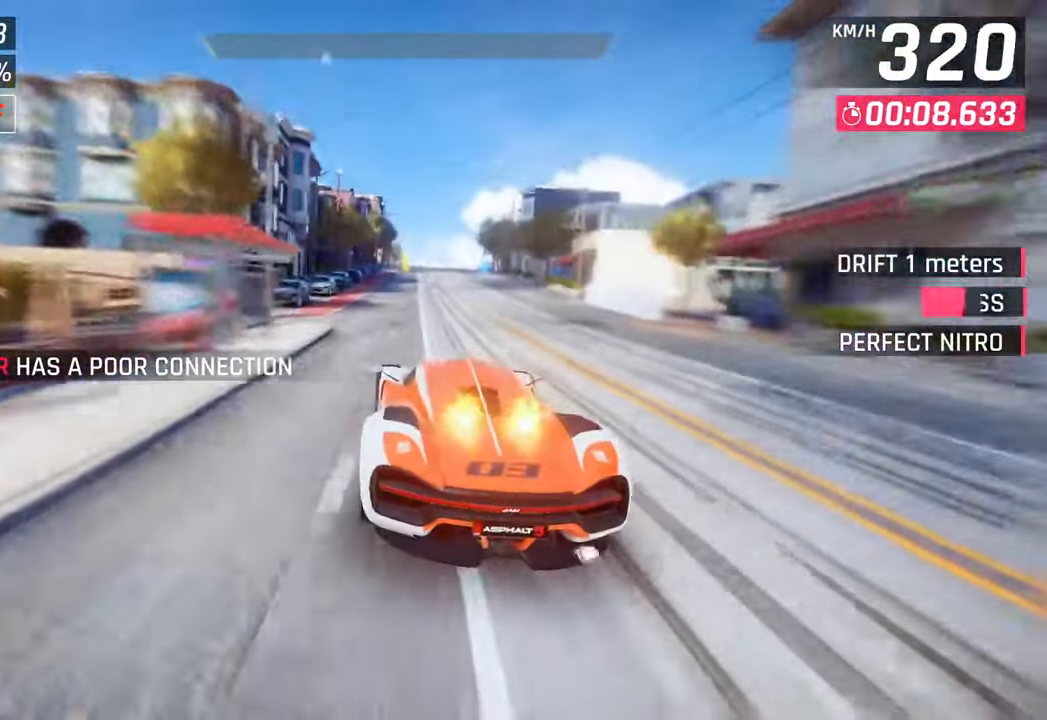
{"buttons": ["CROSS"], "left_stick": "center", "right_stick": "center", "events": [[33, "left_stick", "center"], [83, "SQUARE", "down"], [117, "CROSS", "down"], [117, "SQUARE", "up"], [317, "CROSS", "up"], [367, "left_stick", "right"], [417, "left_stick", "center"], [433, "SQUARE", "down"], [467, "CROSS", "down"], [467, "SQUARE", "up"]]}
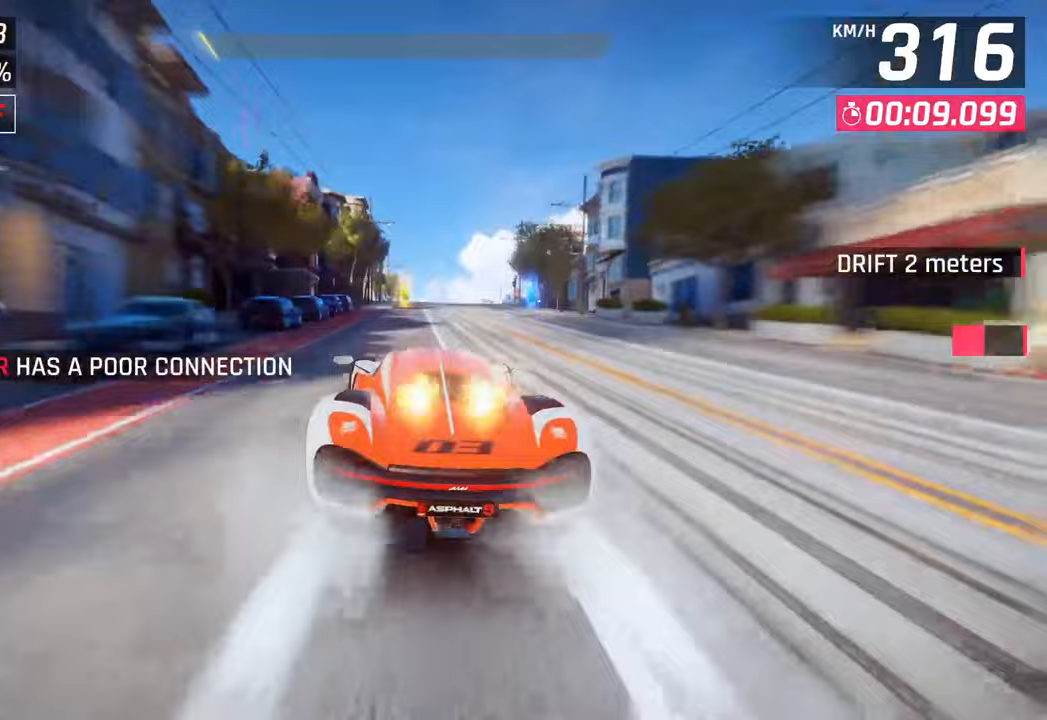
{"buttons": [], "left_stick": "right", "right_stick": "center", "events": [[167, "CROSS", "up"], [283, "SQUARE", "down"], [317, "CROSS", "down"], [333, "SQUARE", "up"], [367, "left_stick", "right"], [483, "CROSS", "up"]]}
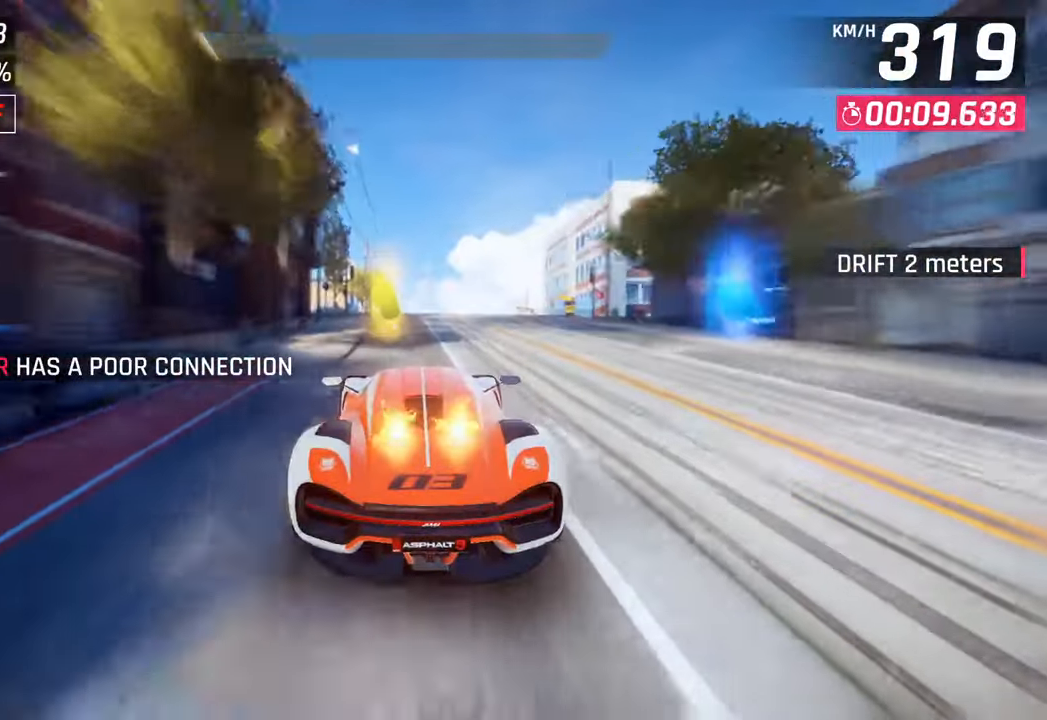
{"buttons": ["CROSS"], "left_stick": "center", "right_stick": "center", "events": [[17, "left_stick", "center"], [100, "SQUARE", "down"], [150, "CROSS", "down"], [150, "SQUARE", "up"], [317, "CROSS", "up"], [433, "SQUARE", "down"], [483, "CROSS", "down"], [483, "SQUARE", "up"]]}
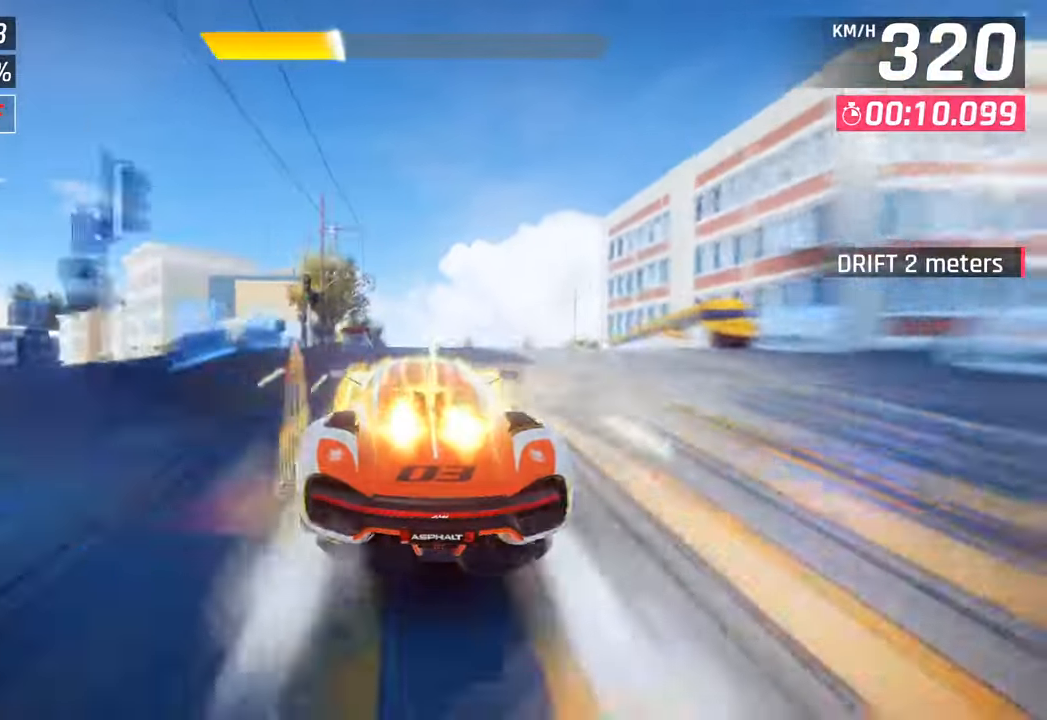
{"buttons": [], "left_stick": "left", "right_stick": "center", "events": [[83, "R1", "down"], [383, "R1", "up"], [400, "CROSS", "up"], [467, "left_stick", "left"]]}
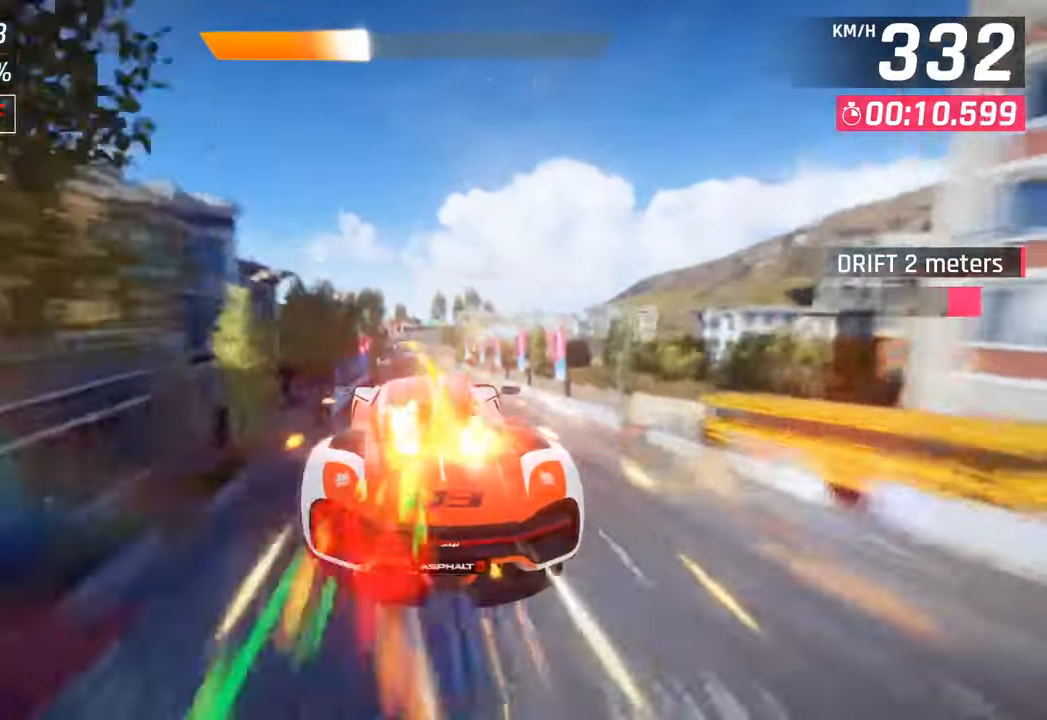
{"buttons": [], "left_stick": "down-left", "right_stick": "center", "events": [[167, "left_stick", "center"], [400, "left_stick", "down-left"]]}
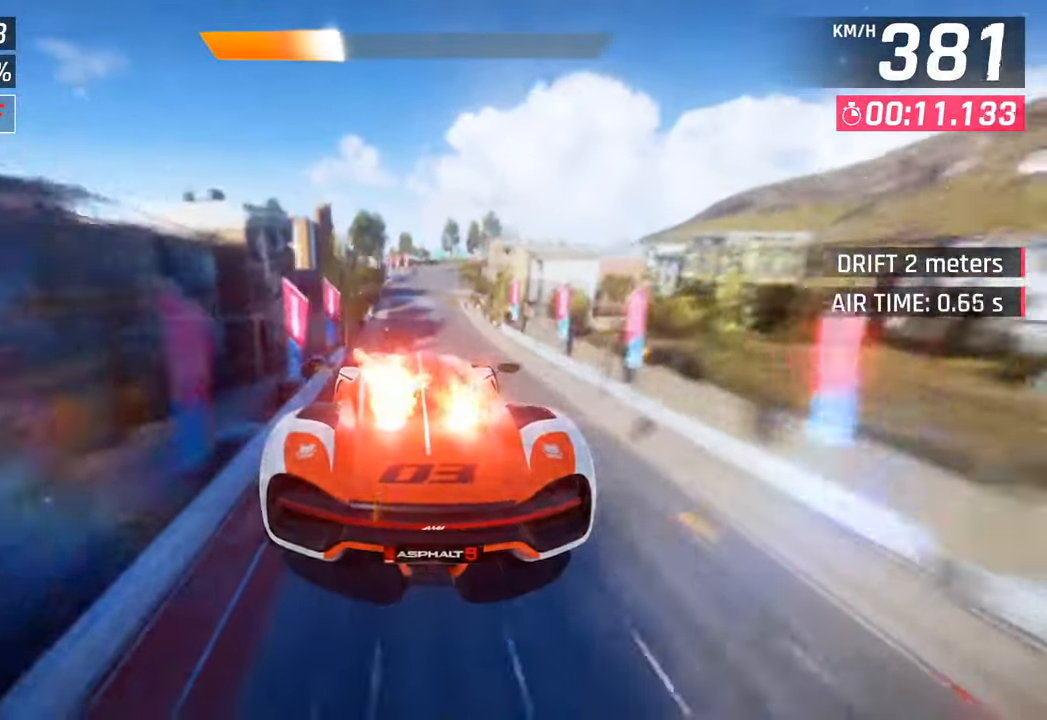
{"buttons": ["CROSS"], "left_stick": "right", "right_stick": "center", "events": [[17, "left_stick", "center"], [217, "SQUARE", "down"], [317, "SQUARE", "up"], [350, "left_stick", "right"], [417, "CROSS", "down"]]}
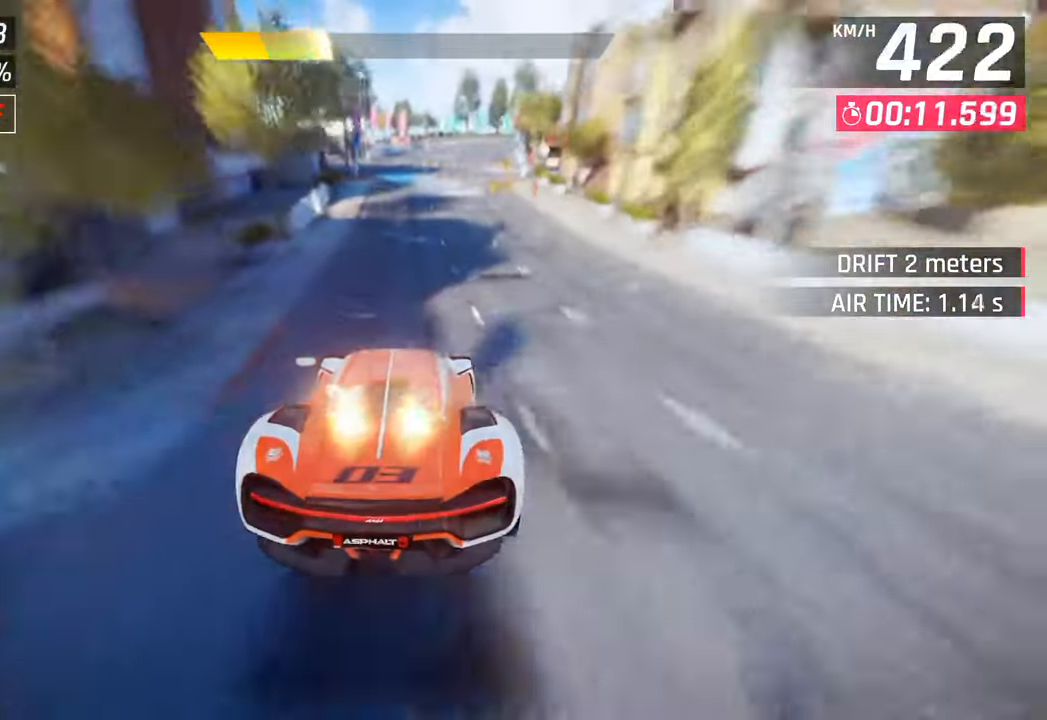
{"buttons": ["SQUARE"], "left_stick": "right", "right_stick": "center", "events": [[17, "CROSS", "up"], [167, "SQUARE", "down"], [200, "CROSS", "down"], [200, "SQUARE", "up"], [350, "CROSS", "up"], [500, "SQUARE", "down"]]}
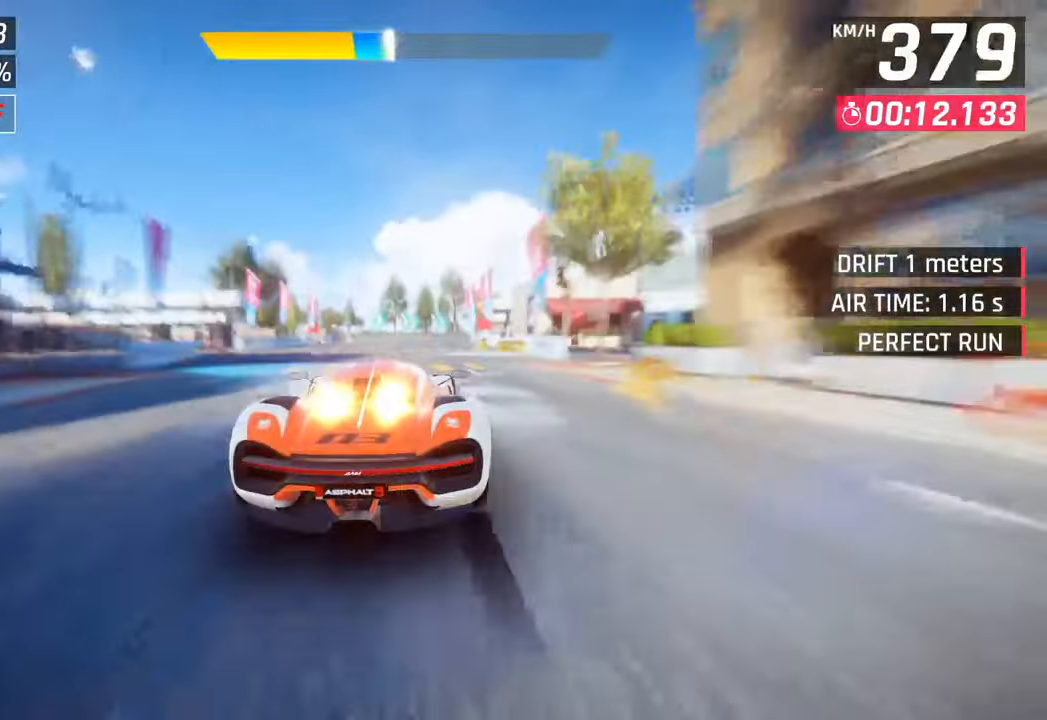
{"buttons": [], "left_stick": "right", "right_stick": "center", "events": [[17, "CROSS", "down"], [33, "SQUARE", "up"], [233, "CROSS", "up"]]}